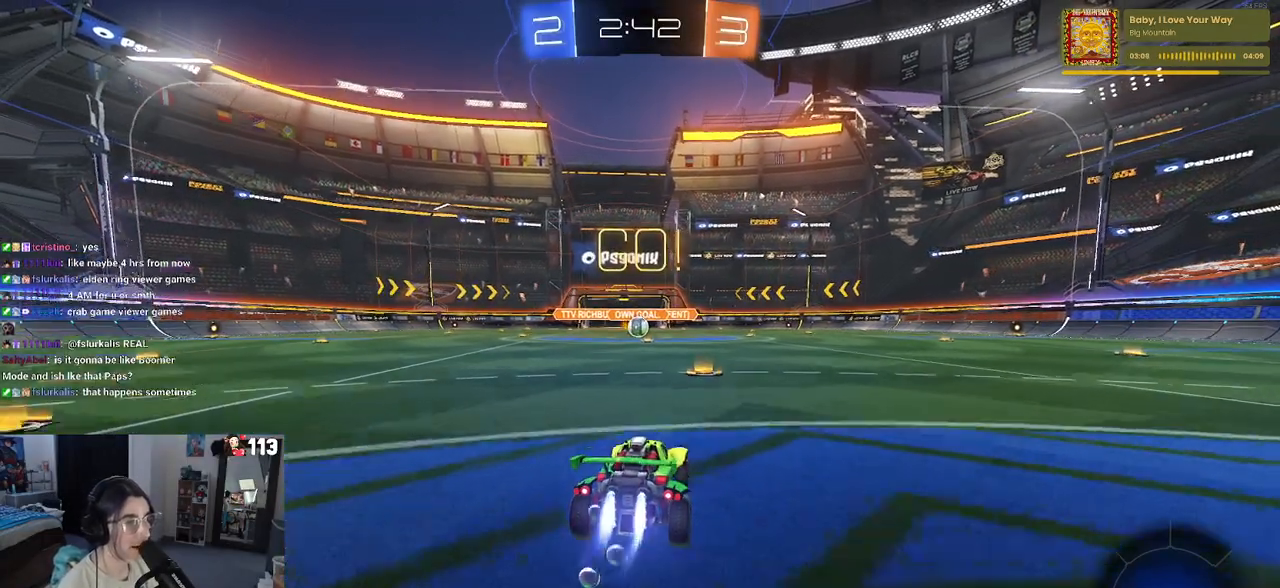
Gameplay with a controller (PlayStation layout); each line is a JSON object with the inputs held at the frame after it. "events" lists button and stick changes between this image and that frame as [ms after this image, input, new state], when the widget could be followed in between.
{"buttons": ["SQUARE", "R1", "R2"], "left_stick": "down-left", "right_stick": "center", "events": [[83, "left_stick", "up"], [117, "CROSS", "down"], [200, "left_stick", "up-left"], [217, "CROSS", "up"], [267, "CROSS", "down"], [333, "SQUARE", "down"], [333, "left_stick", "down-left"], [367, "CROSS", "up"]]}
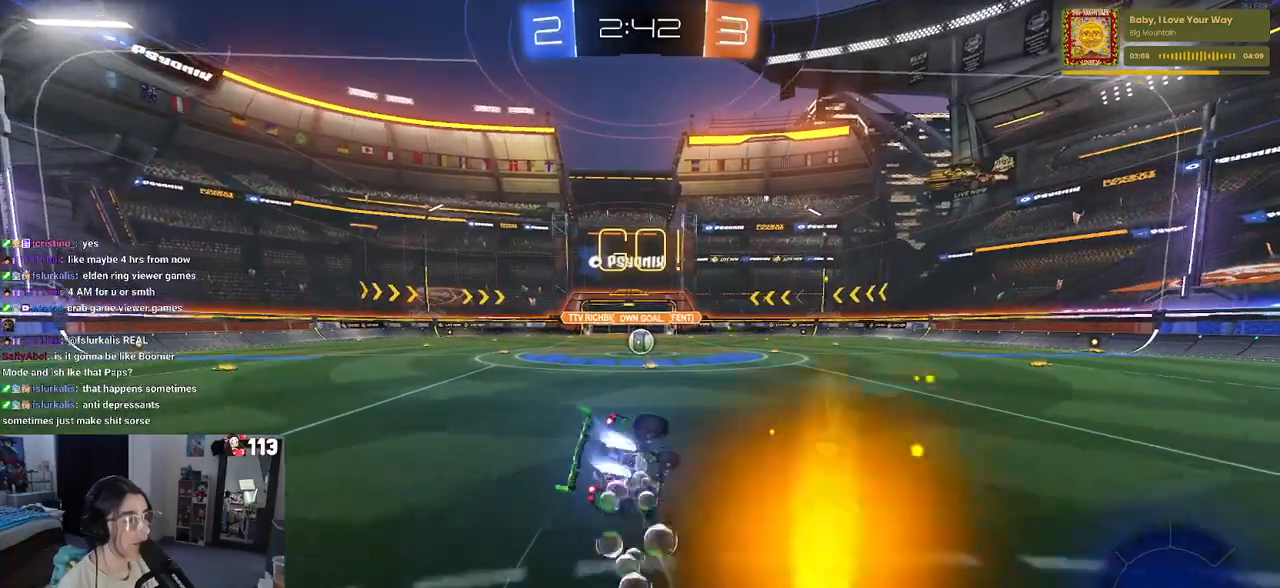
{"buttons": ["SQUARE", "R1", "R2"], "left_stick": "down-left", "right_stick": "center", "events": []}
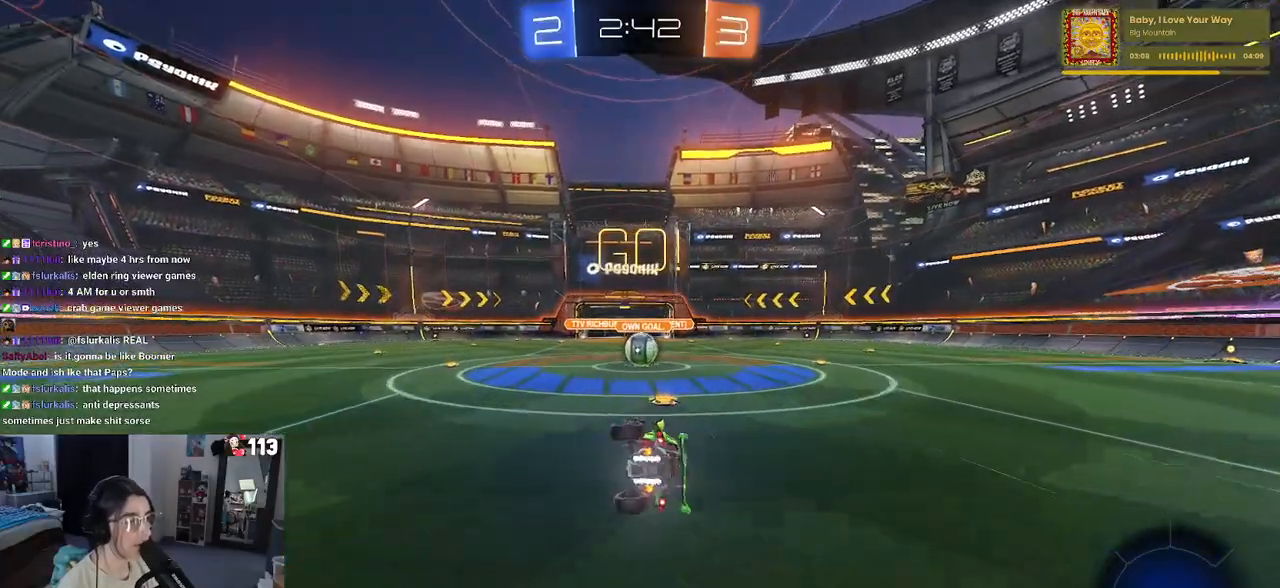
{"buttons": ["CROSS", "R2"], "left_stick": "center", "right_stick": "center", "events": [[217, "left_stick", "down-right"], [250, "R1", "up"], [267, "SQUARE", "up"], [367, "left_stick", "center"], [483, "CROSS", "down"]]}
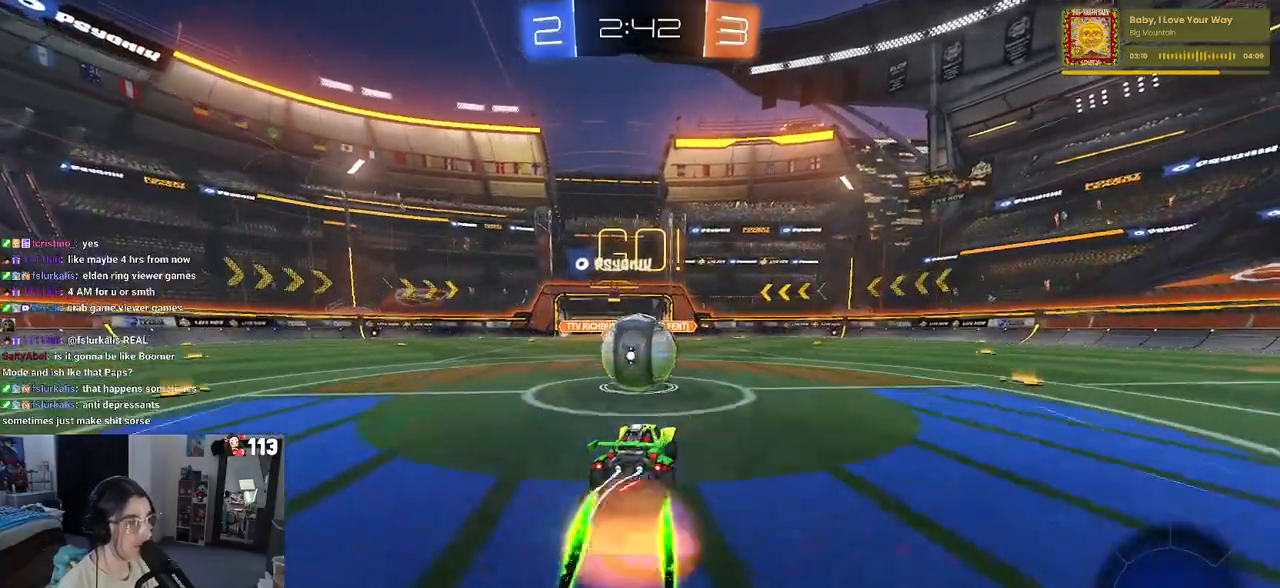
{"buttons": [], "left_stick": "up-right", "right_stick": "center", "events": [[67, "left_stick", "right"], [117, "CROSS", "up"], [183, "left_stick", "up"], [283, "CROSS", "down"], [367, "left_stick", "up-right"], [450, "CROSS", "up"], [467, "R2", "up"]]}
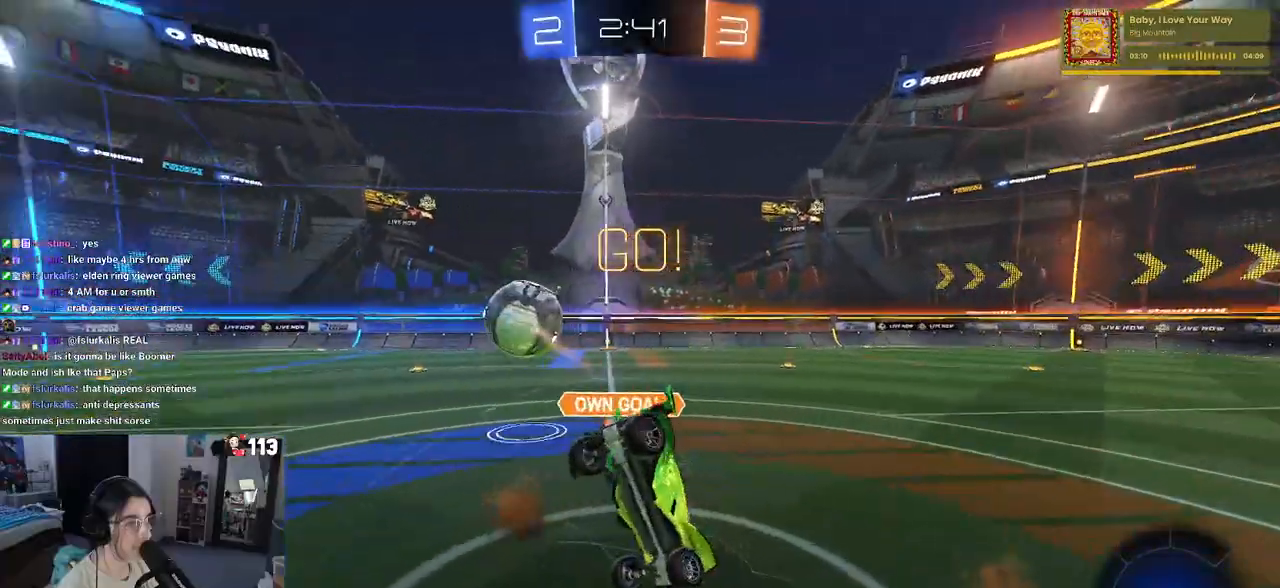
{"buttons": ["R2"], "left_stick": "right", "right_stick": "center", "events": [[117, "left_stick", "center"], [250, "R2", "down"], [317, "left_stick", "right"]]}
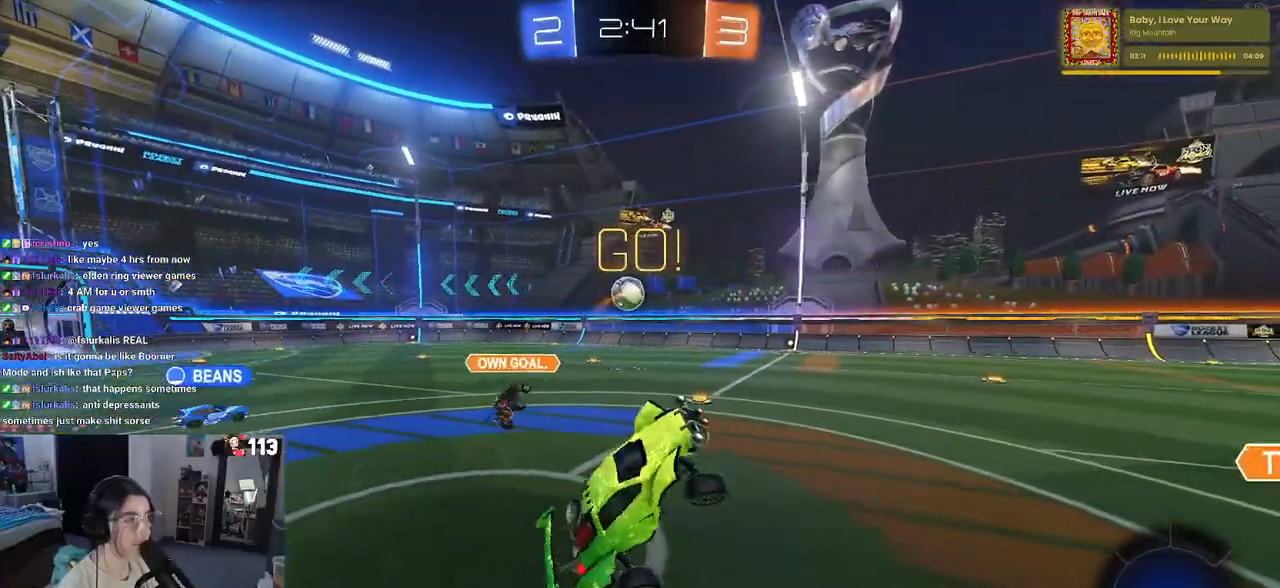
{"buttons": ["R2"], "left_stick": "right", "right_stick": "center", "events": []}
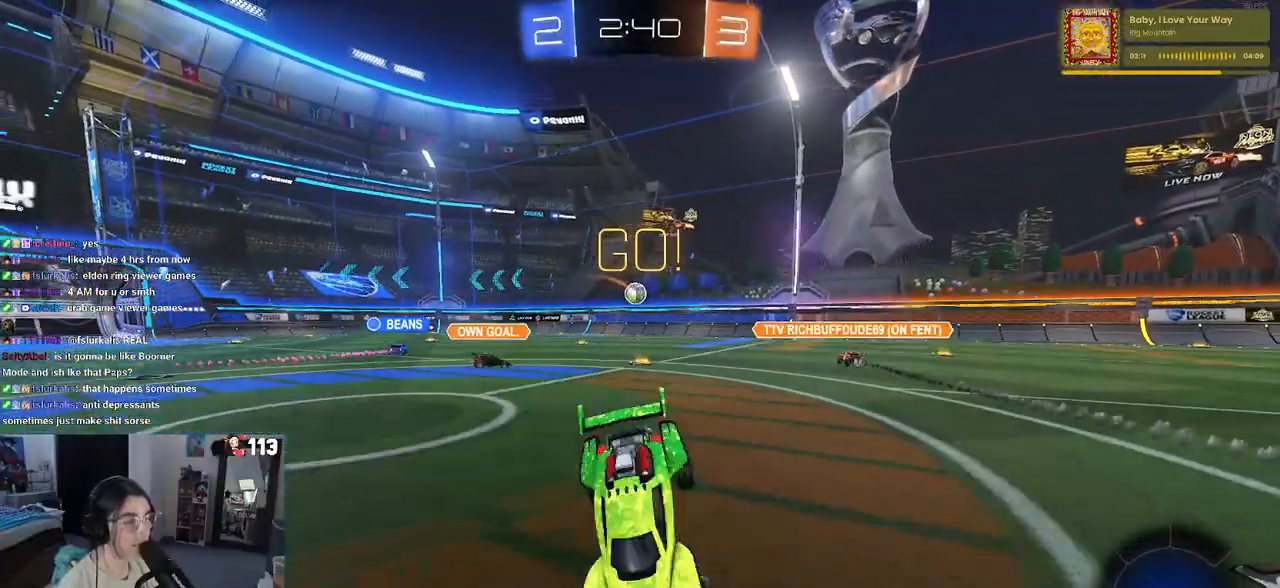
{"buttons": ["R2"], "left_stick": "right", "right_stick": "center", "events": []}
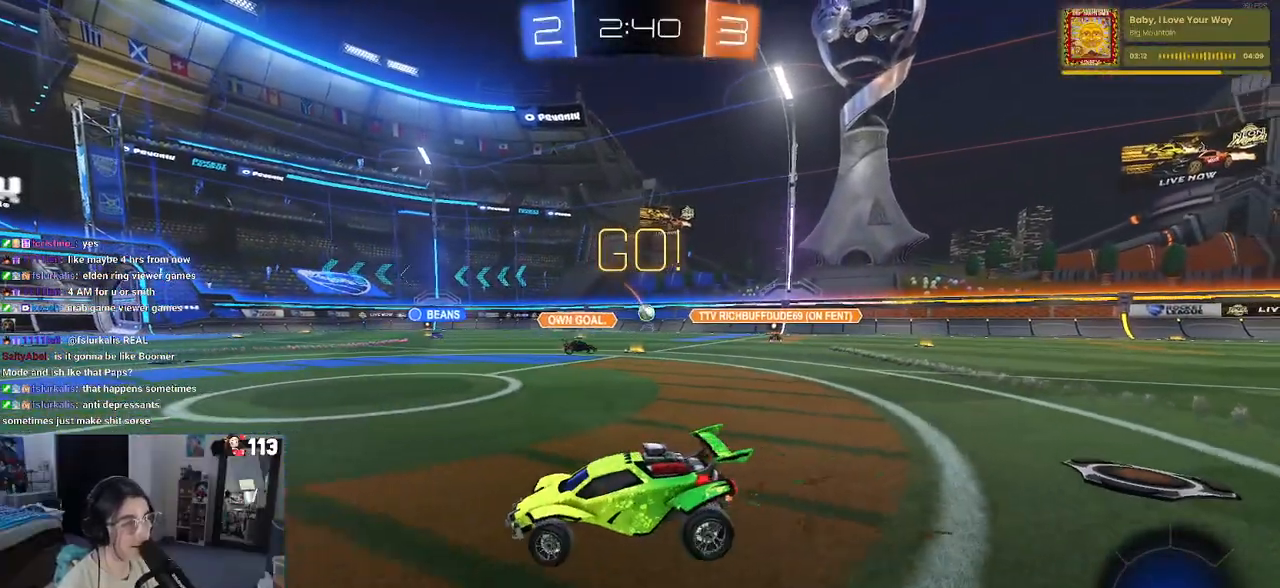
{"buttons": ["R2"], "left_stick": "center", "right_stick": "center", "events": [[17, "left_stick", "center"]]}
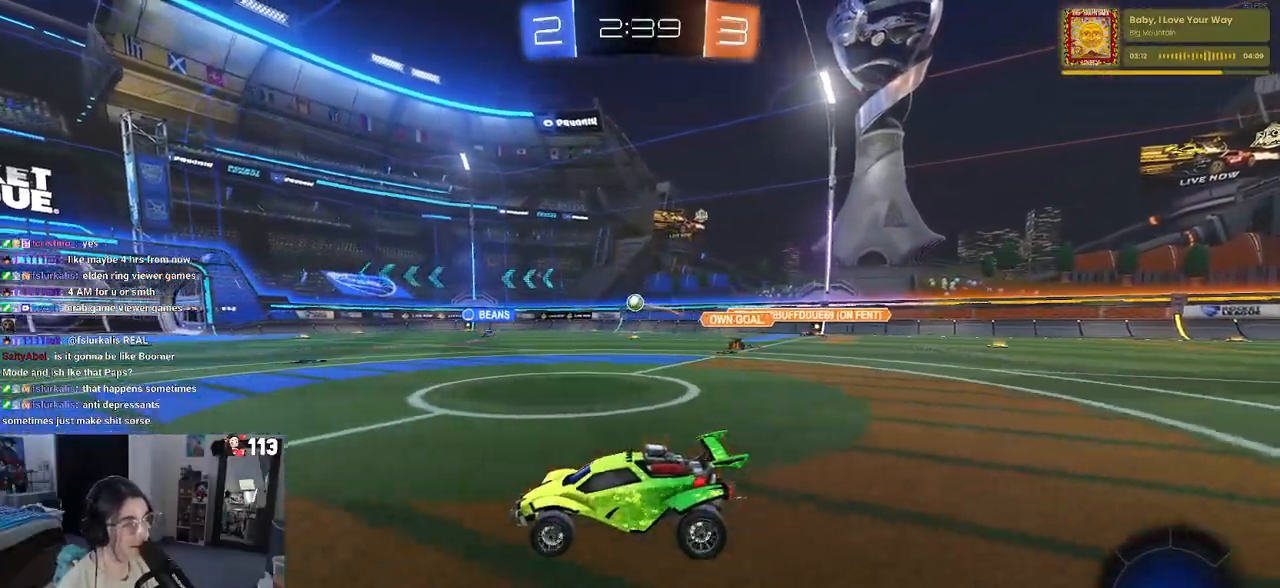
{"buttons": ["R2"], "left_stick": "center", "right_stick": "center", "events": [[117, "left_stick", "left"], [267, "left_stick", "center"]]}
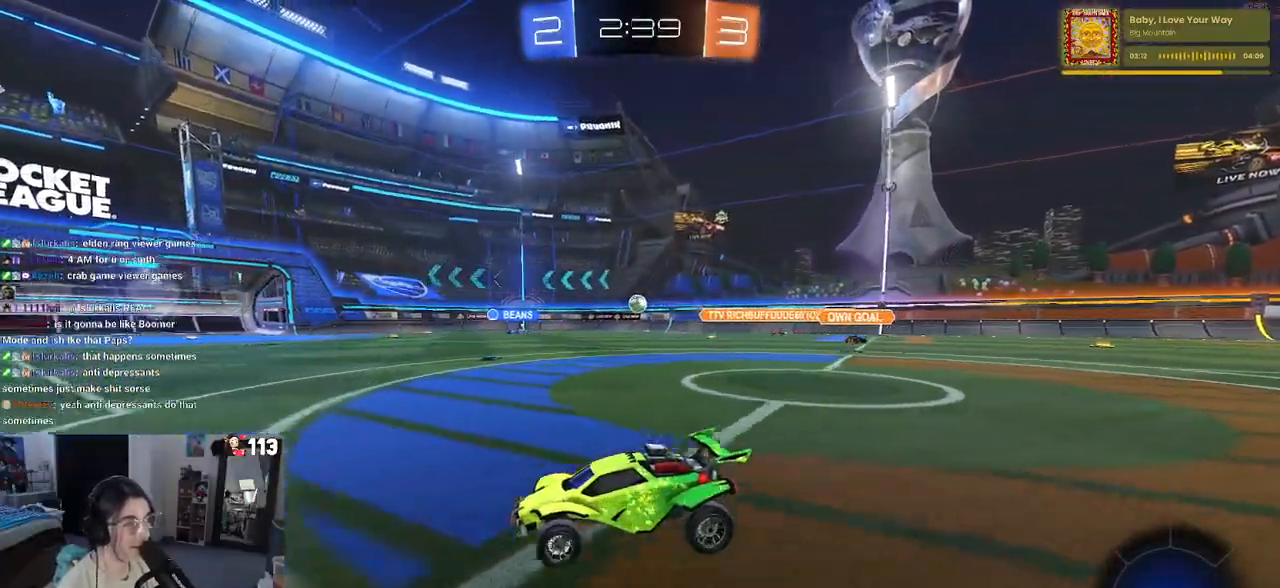
{"buttons": ["SQUARE", "R1", "R2"], "left_stick": "down", "right_stick": "center", "events": [[100, "left_stick", "right"], [200, "CROSS", "down"], [200, "R1", "down"], [267, "left_stick", "up"], [317, "CROSS", "up"], [317, "left_stick", "up-left"], [367, "CROSS", "down"], [417, "SQUARE", "down"], [450, "CROSS", "up"], [450, "left_stick", "down"]]}
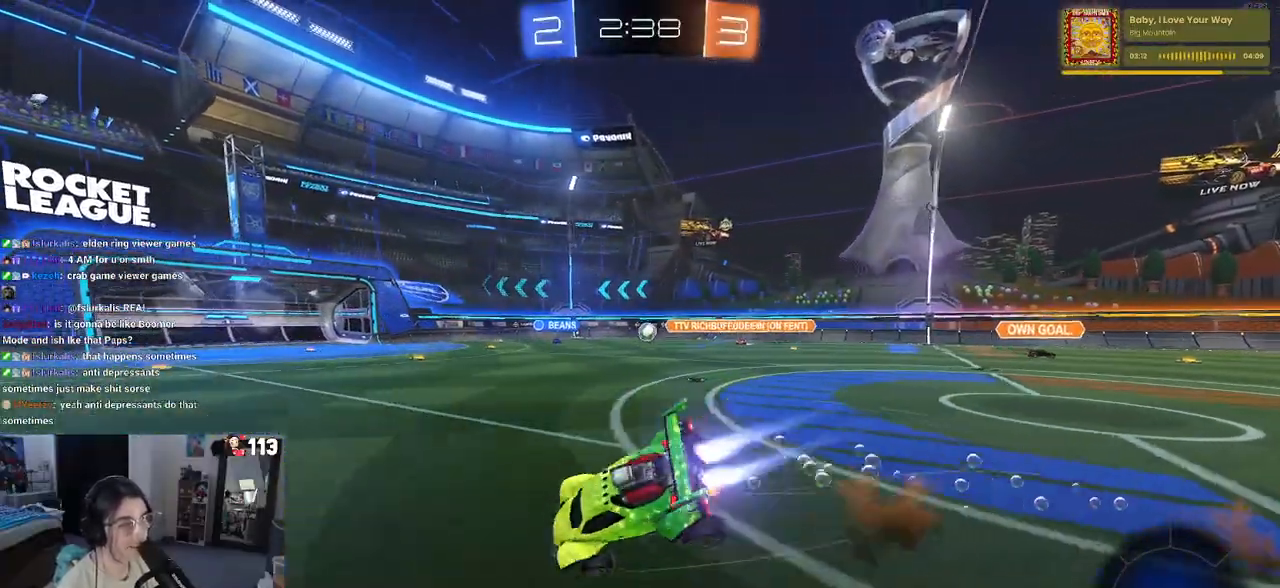
{"buttons": ["SQUARE", "R1", "R2"], "left_stick": "down-left", "right_stick": "center", "events": [[150, "left_stick", "down-left"]]}
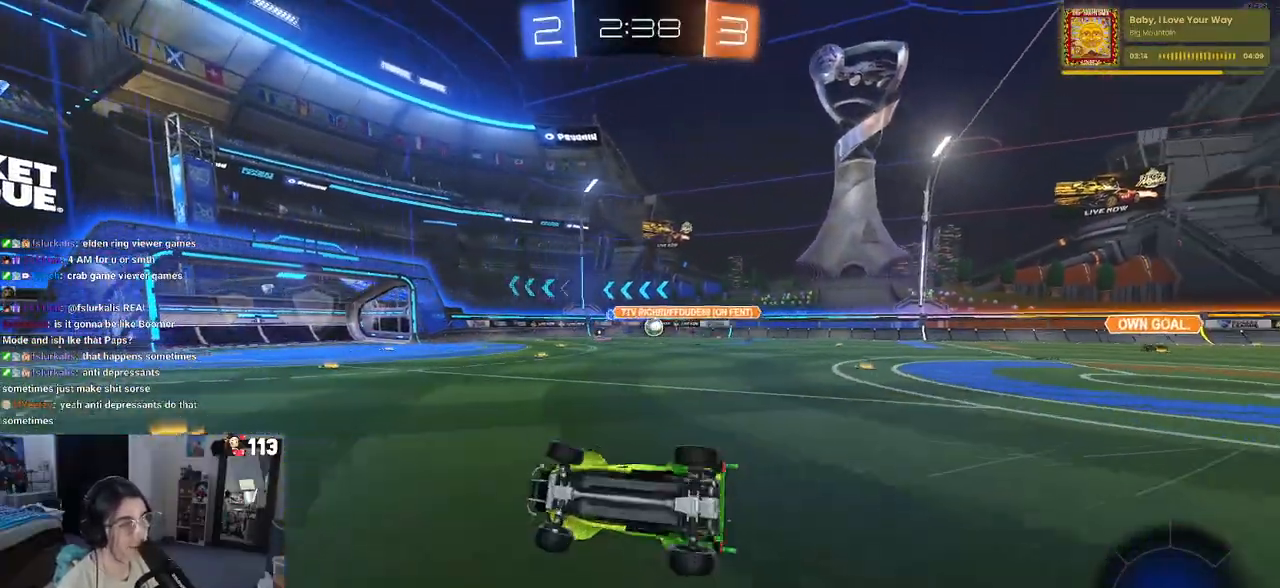
{"buttons": ["TRIANGLE", "R1", "R2"], "left_stick": "center", "right_stick": "center", "events": [[267, "SQUARE", "up"], [300, "left_stick", "center"], [483, "TRIANGLE", "down"]]}
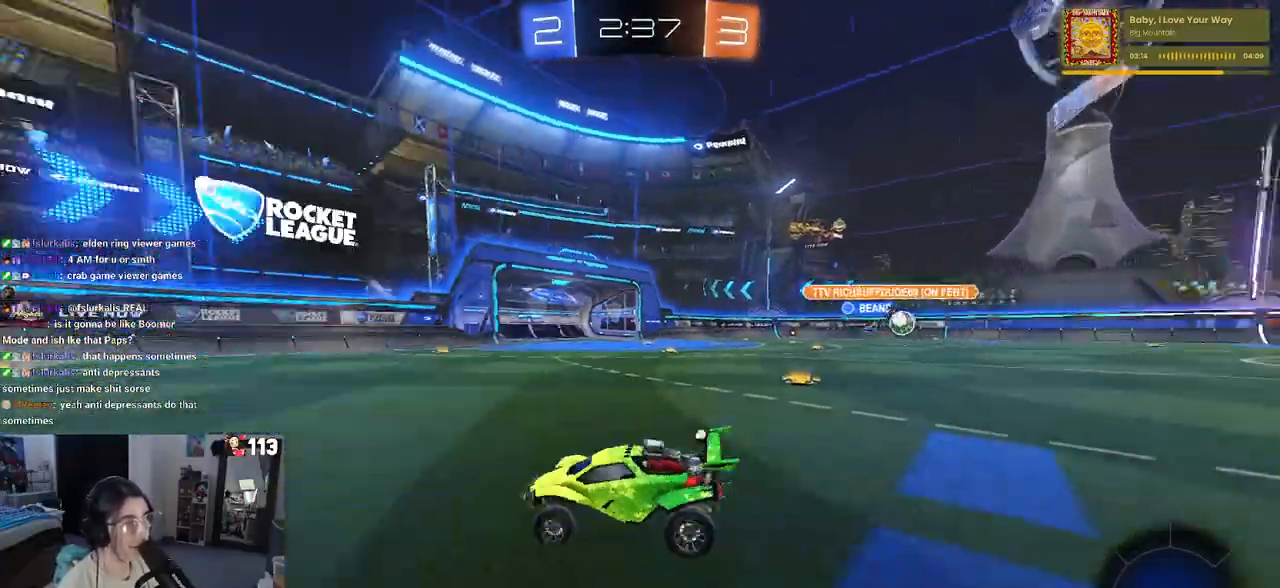
{"buttons": ["R2"], "left_stick": "left", "right_stick": "center", "events": [[50, "left_stick", "right"], [117, "TRIANGLE", "up"], [233, "R1", "up"], [300, "TRIANGLE", "down"], [400, "TRIANGLE", "up"], [450, "left_stick", "left"]]}
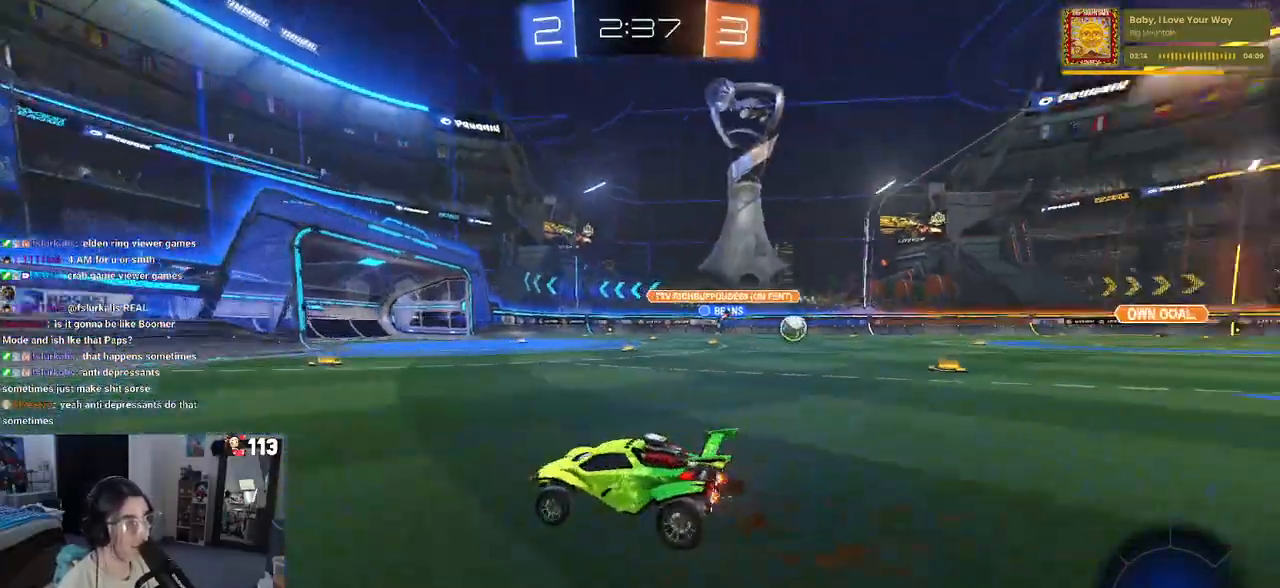
{"buttons": ["R2"], "left_stick": "left", "right_stick": "center", "events": [[267, "SQUARE", "down"], [433, "SQUARE", "up"]]}
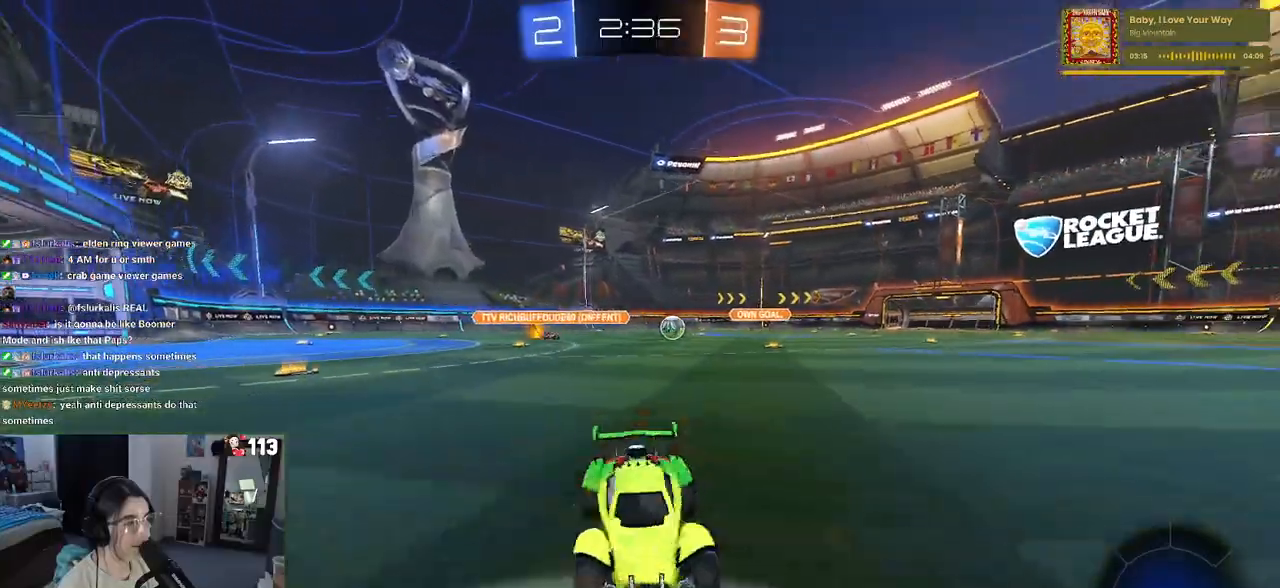
{"buttons": ["R1", "R2"], "left_stick": "left", "right_stick": "center", "events": [[217, "R1", "down"]]}
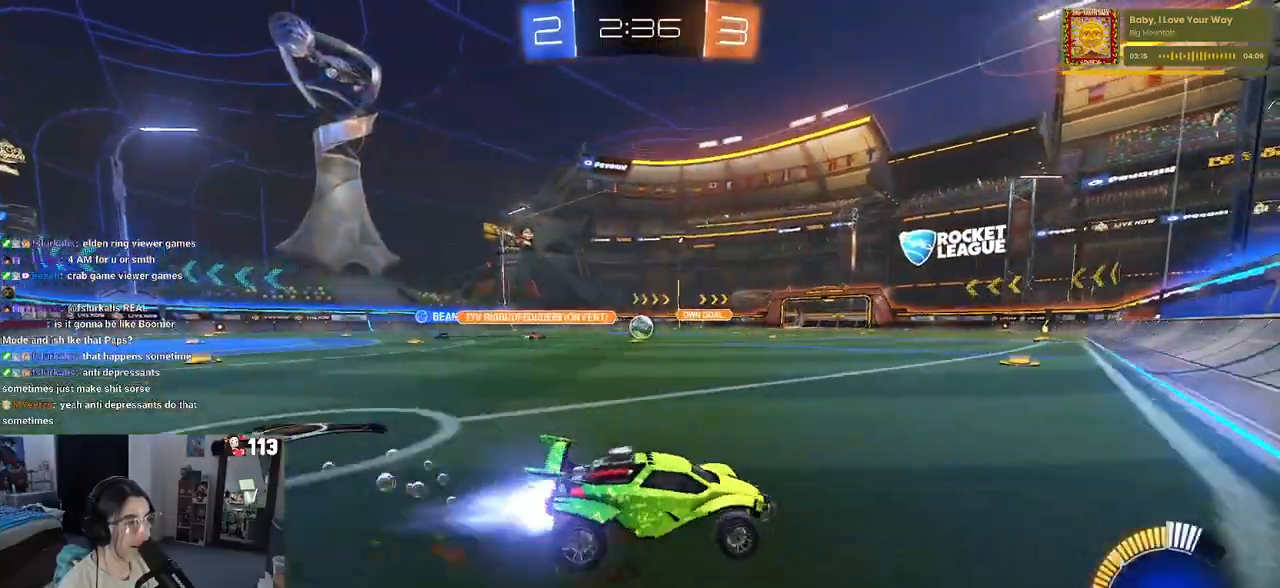
{"buttons": ["R1", "R2"], "left_stick": "center", "right_stick": "center", "events": [[200, "R2", "up"], [250, "R2", "down"], [367, "left_stick", "center"]]}
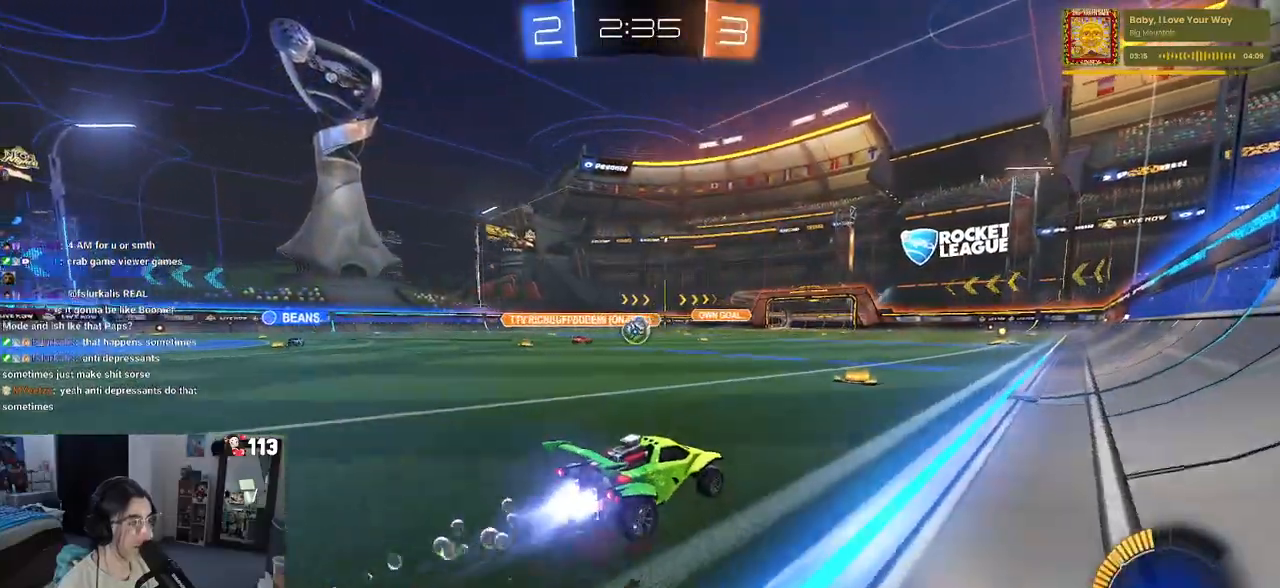
{"buttons": ["R2"], "left_stick": "right", "right_stick": "center", "events": [[317, "R1", "up"], [450, "left_stick", "right"]]}
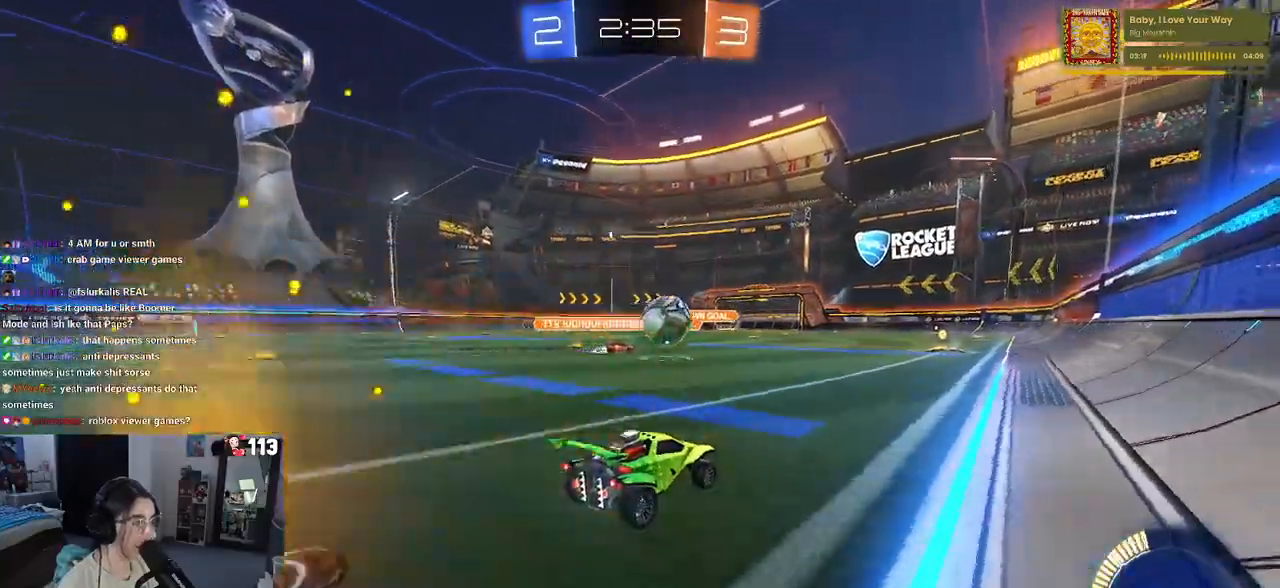
{"buttons": ["R2"], "left_stick": "right", "right_stick": "center", "events": [[167, "R2", "up"], [200, "left_stick", "center"], [217, "L2", "down"], [267, "left_stick", "right"], [300, "R2", "down"], [333, "L2", "up"]]}
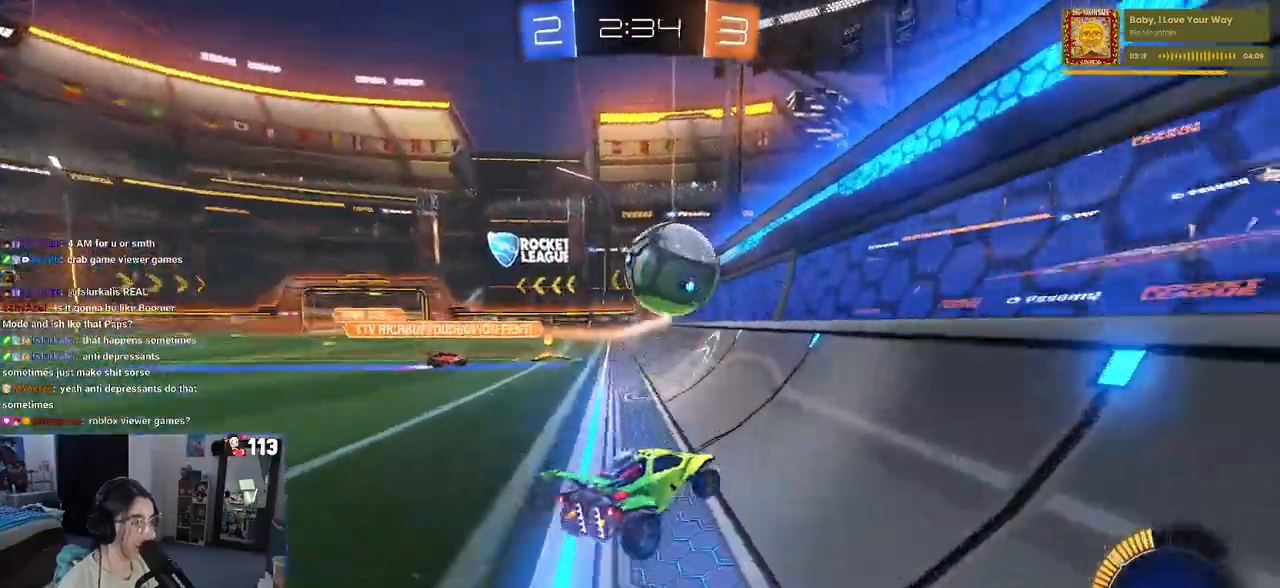
{"buttons": ["R2"], "left_stick": "center", "right_stick": "center", "events": [[250, "left_stick", "center"]]}
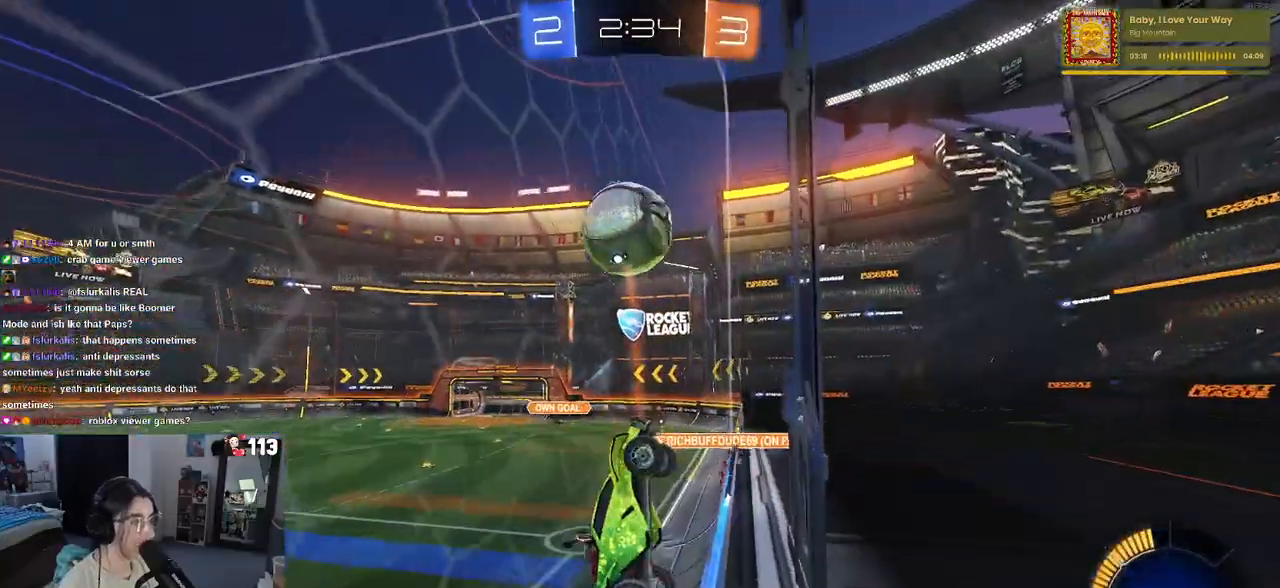
{"buttons": ["R2"], "left_stick": "center", "right_stick": "center", "events": [[83, "left_stick", "left"], [283, "left_stick", "center"]]}
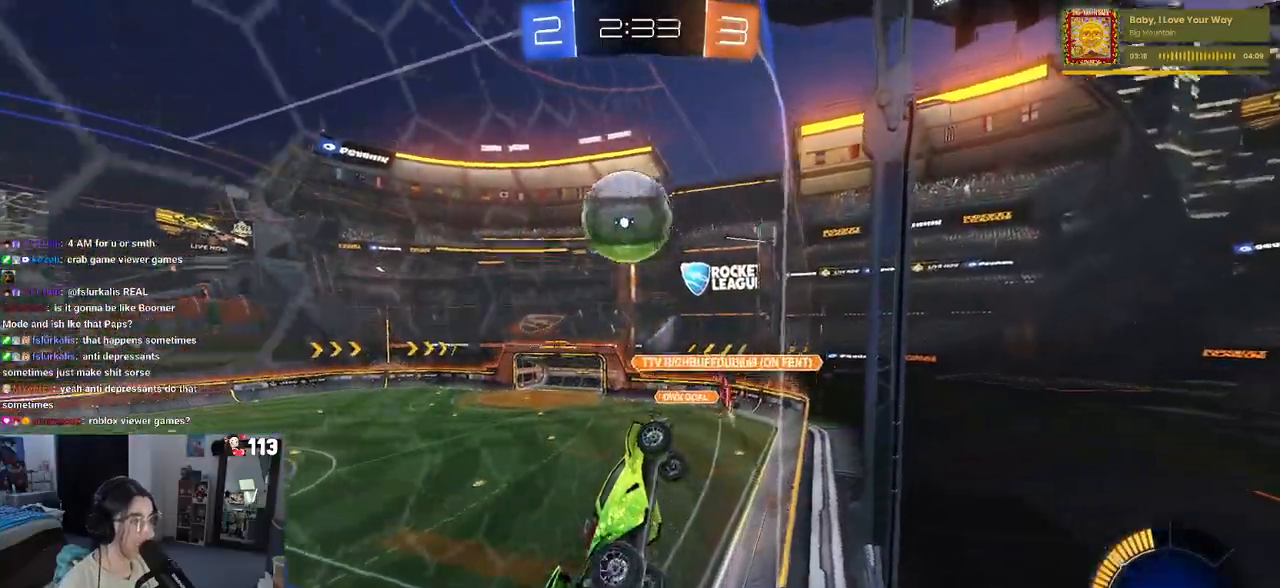
{"buttons": ["R2"], "left_stick": "left", "right_stick": "center", "events": [[267, "left_stick", "left"]]}
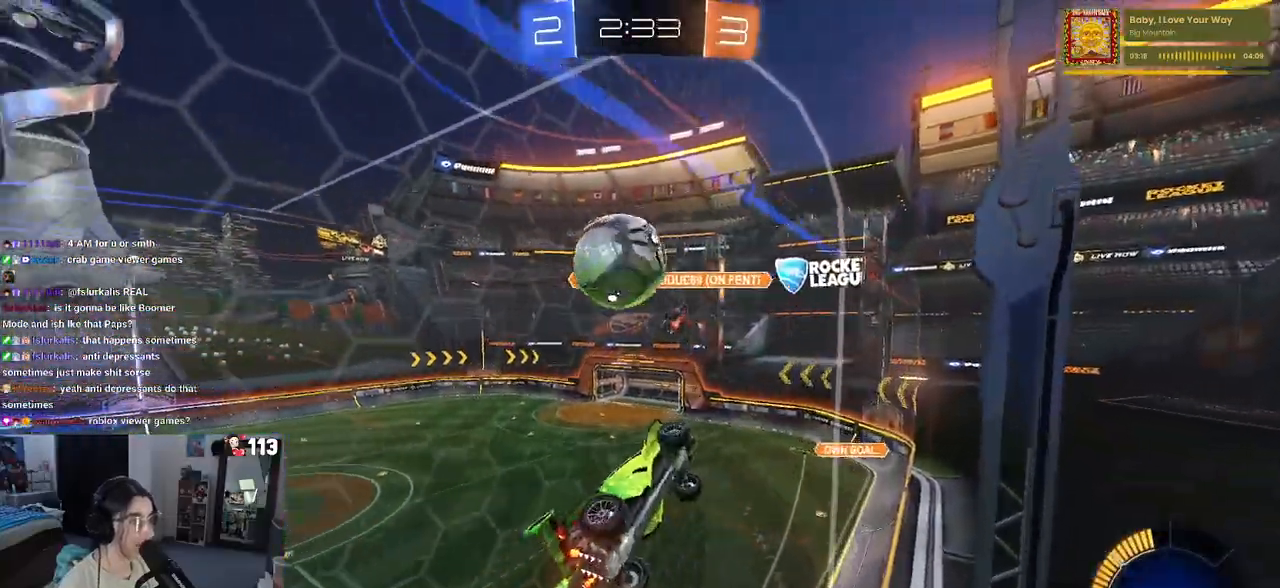
{"buttons": ["R2"], "left_stick": "left", "right_stick": "center", "events": [[350, "SQUARE", "down"], [500, "SQUARE", "up"]]}
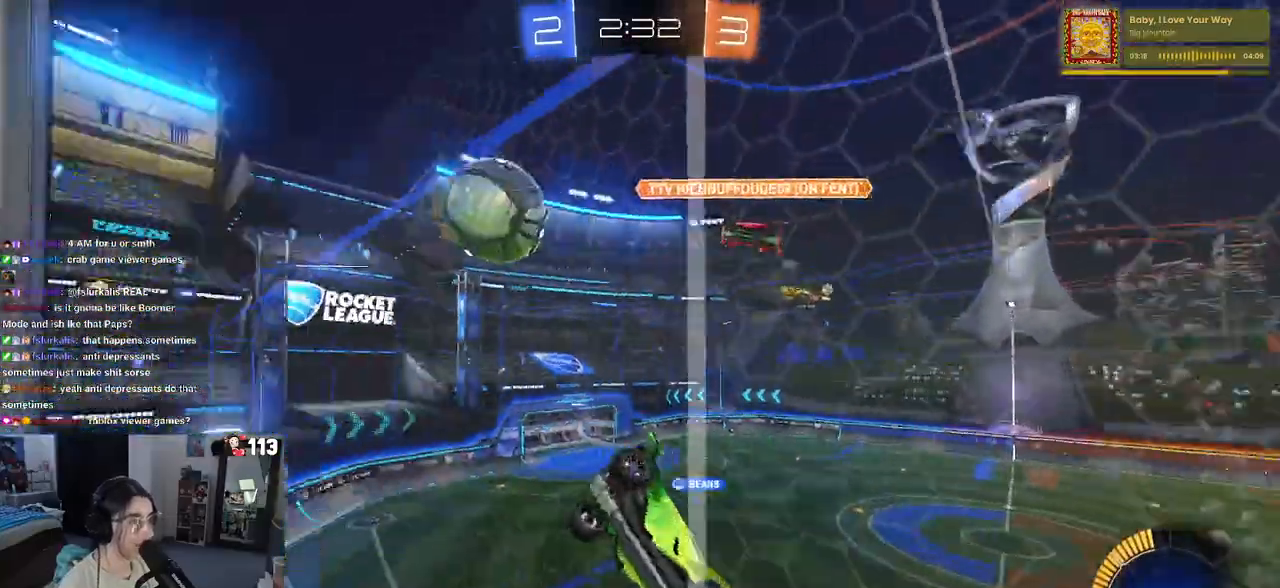
{"buttons": ["R2"], "left_stick": "left", "right_stick": "center", "events": []}
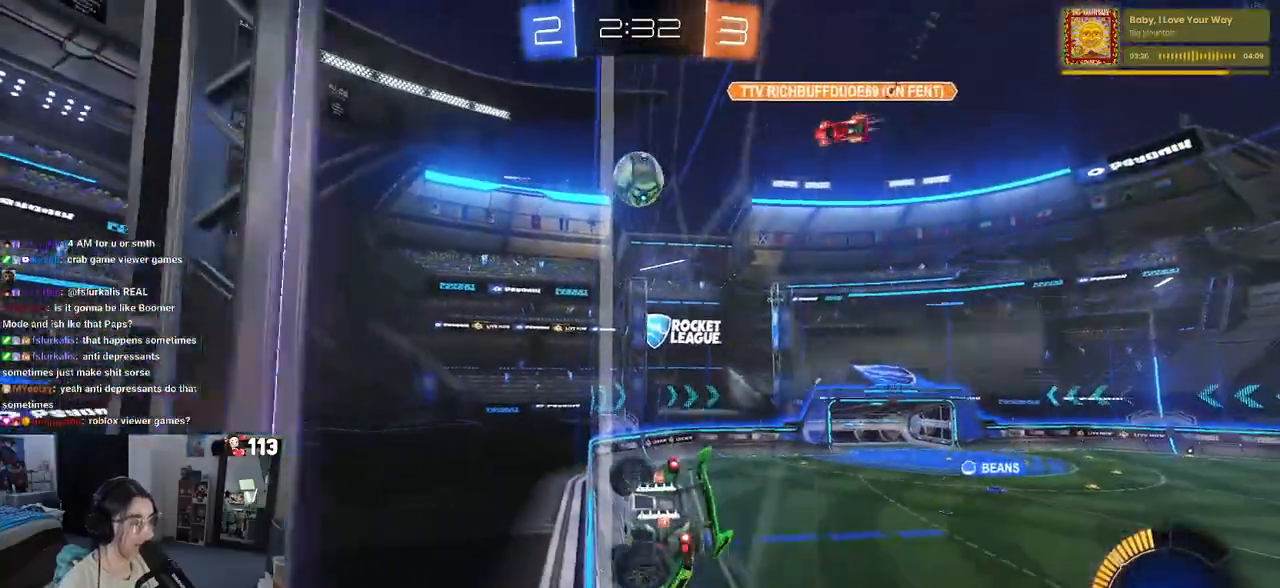
{"buttons": ["SQUARE", "R2"], "left_stick": "down-left", "right_stick": "center", "events": [[283, "left_stick", "down-left"], [300, "CROSS", "down"], [400, "SQUARE", "down"], [433, "CROSS", "up"]]}
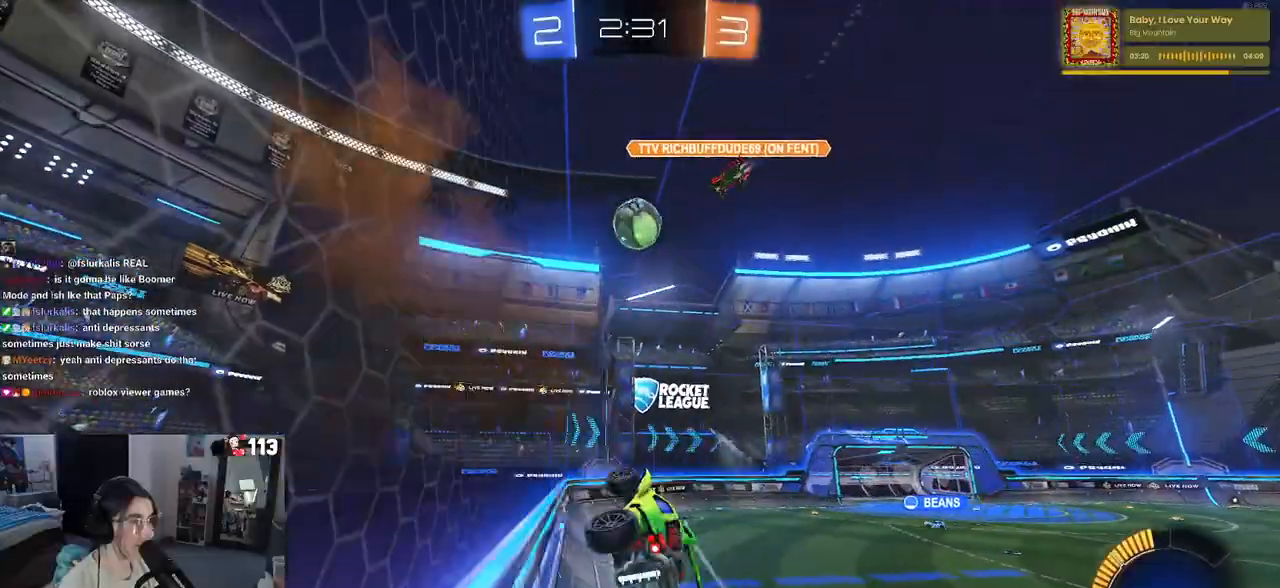
{"buttons": ["R2"], "left_stick": "up-right", "right_stick": "center", "events": [[33, "left_stick", "left"], [233, "left_stick", "up"], [250, "SQUARE", "up"], [283, "left_stick", "up-right"], [383, "left_stick", "right"], [500, "left_stick", "up-right"]]}
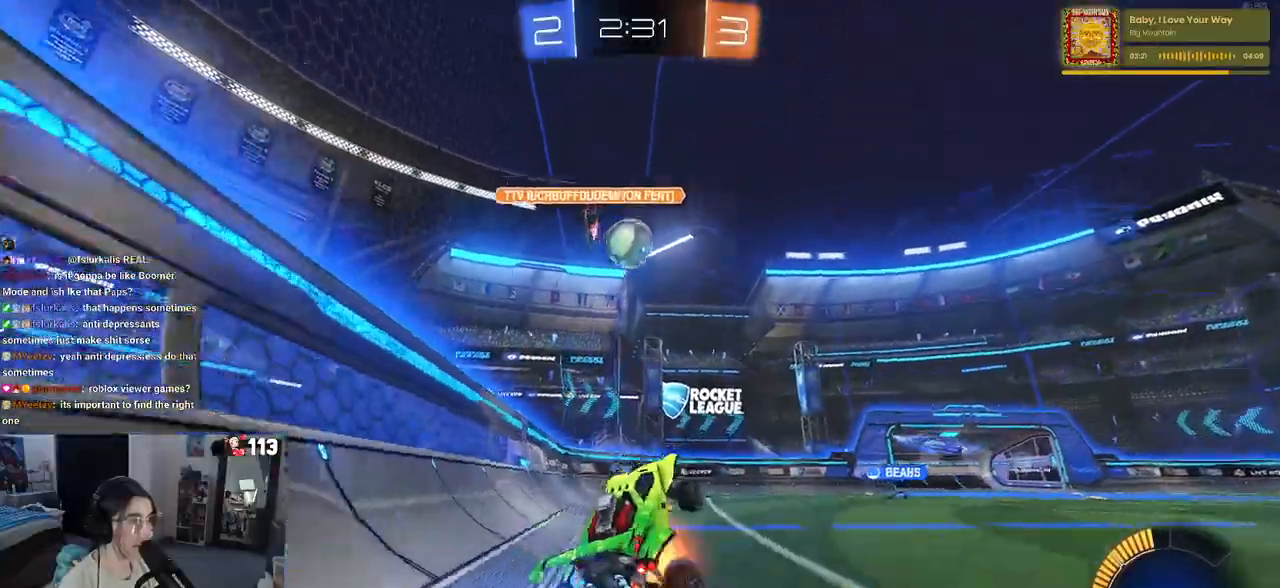
{"buttons": ["R2"], "left_stick": "right", "right_stick": "center", "events": [[33, "CROSS", "down"], [150, "CROSS", "up"], [233, "left_stick", "right"]]}
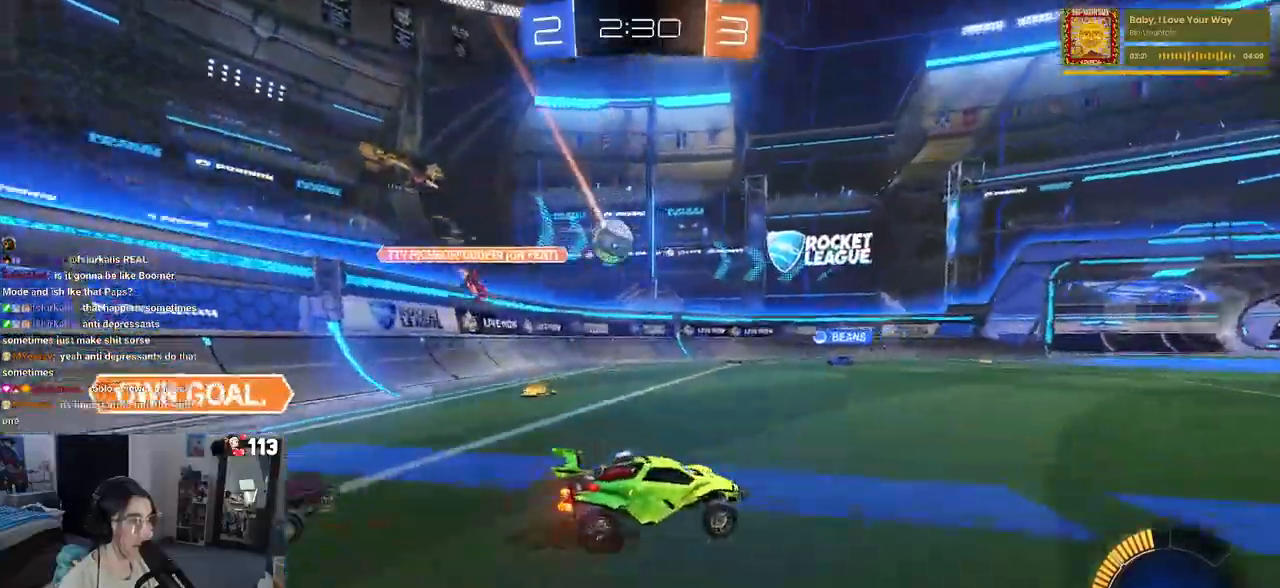
{"buttons": ["SQUARE", "R2"], "left_stick": "down-left", "right_stick": "center", "events": [[67, "CROSS", "down"], [117, "left_stick", "up-left"], [150, "CROSS", "up"], [217, "CROSS", "down"], [283, "left_stick", "down-left"], [300, "SQUARE", "down"], [333, "CROSS", "up"]]}
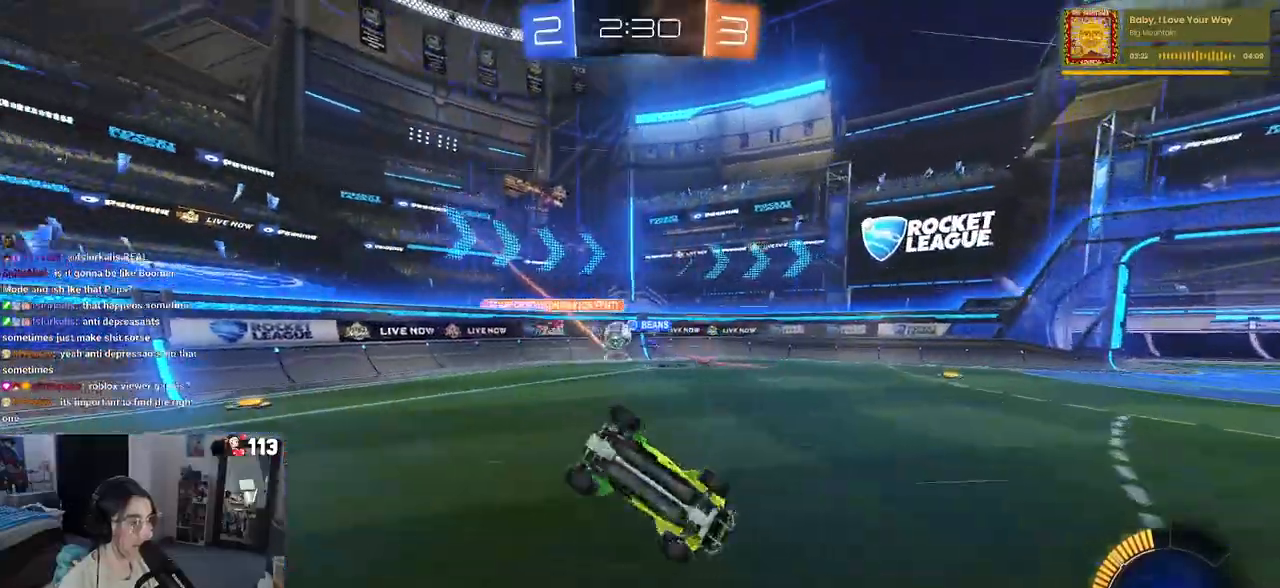
{"buttons": ["R2"], "left_stick": "down-left", "right_stick": "center", "events": [[483, "SQUARE", "up"]]}
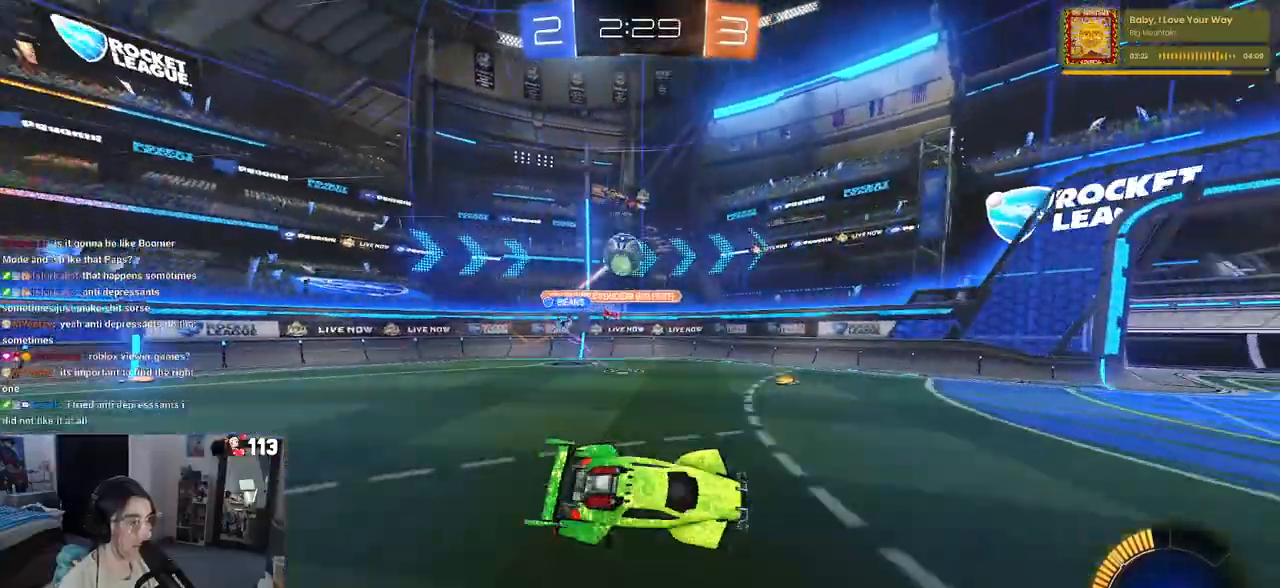
{"buttons": ["R1", "R2"], "left_stick": "center", "right_stick": "center", "events": [[17, "left_stick", "center"], [150, "left_stick", "left"], [317, "left_stick", "right"], [400, "R1", "down"], [483, "left_stick", "center"]]}
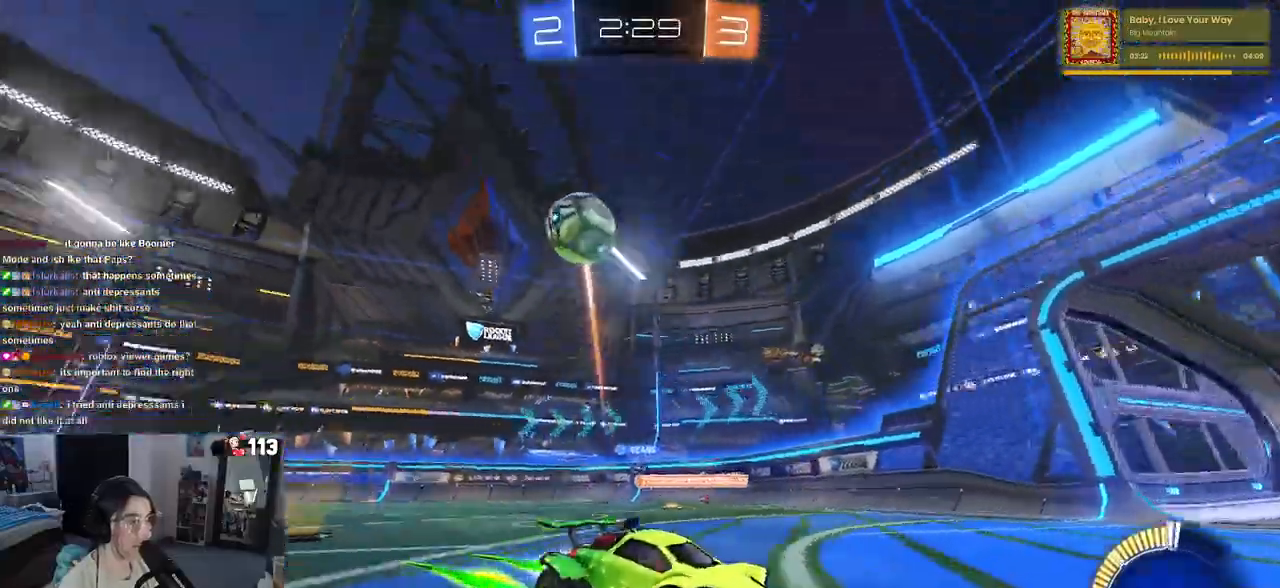
{"buttons": ["R2"], "left_stick": "center", "right_stick": "center", "events": [[83, "left_stick", "right"], [267, "R1", "up"], [267, "left_stick", "center"]]}